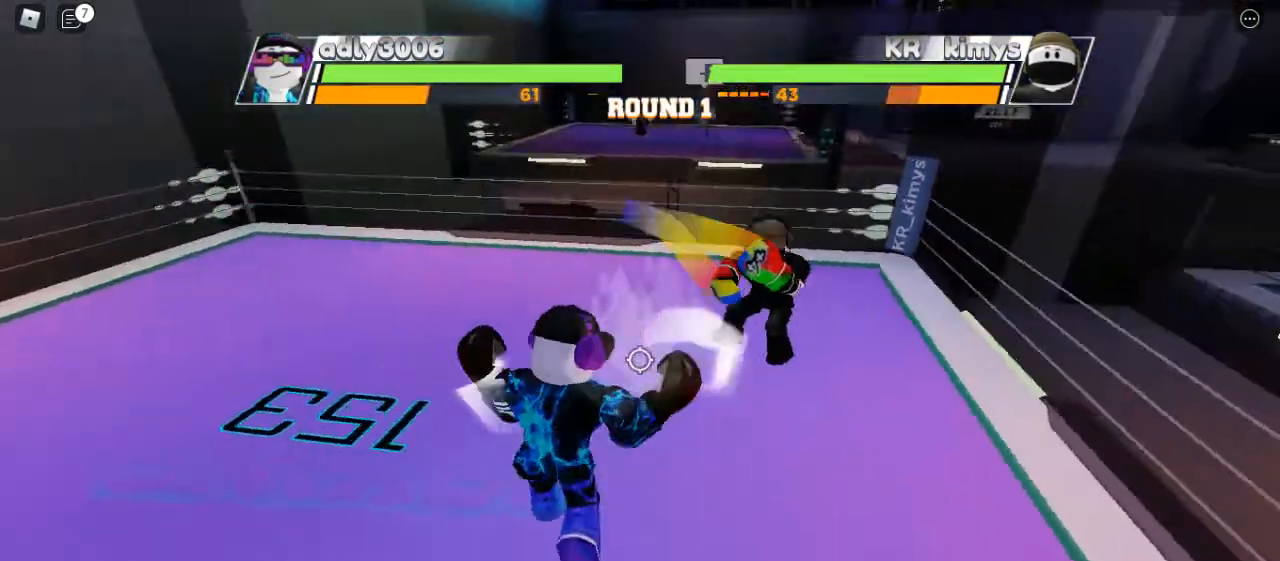
Gameplay with keyboard and mouse; each line is a JSON object with the keys and mouse buttons held at the frame after it. "events" lists presses ("down") and releases ("up") of "c", "ctrl", "e", "f", "r", "space", "x" and "mouse_left" between this image and that frame as [ms after this image, input, new state], when the widget could be followed in between. "mouse_left" = the "left" button of the "mouse" list. No other keys are recorded. Mouse movement is not recorded. Not read: other_keys.
{"keys": [], "mouse": [], "events": []}
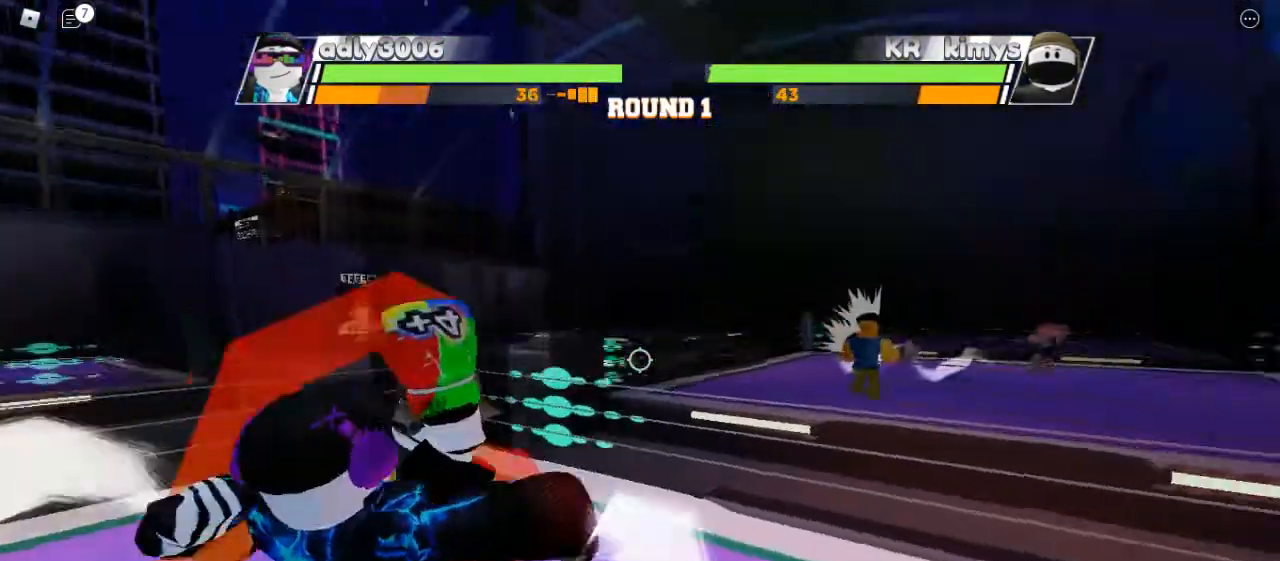
{"keys": [], "mouse": [], "events": []}
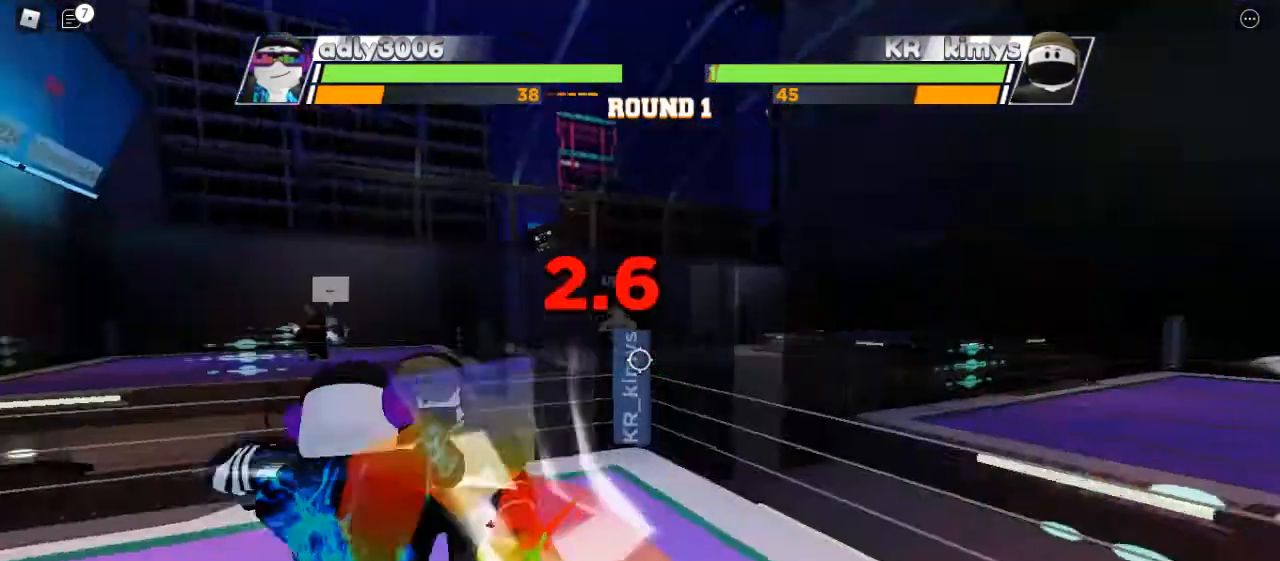
{"keys": [], "mouse": [], "events": []}
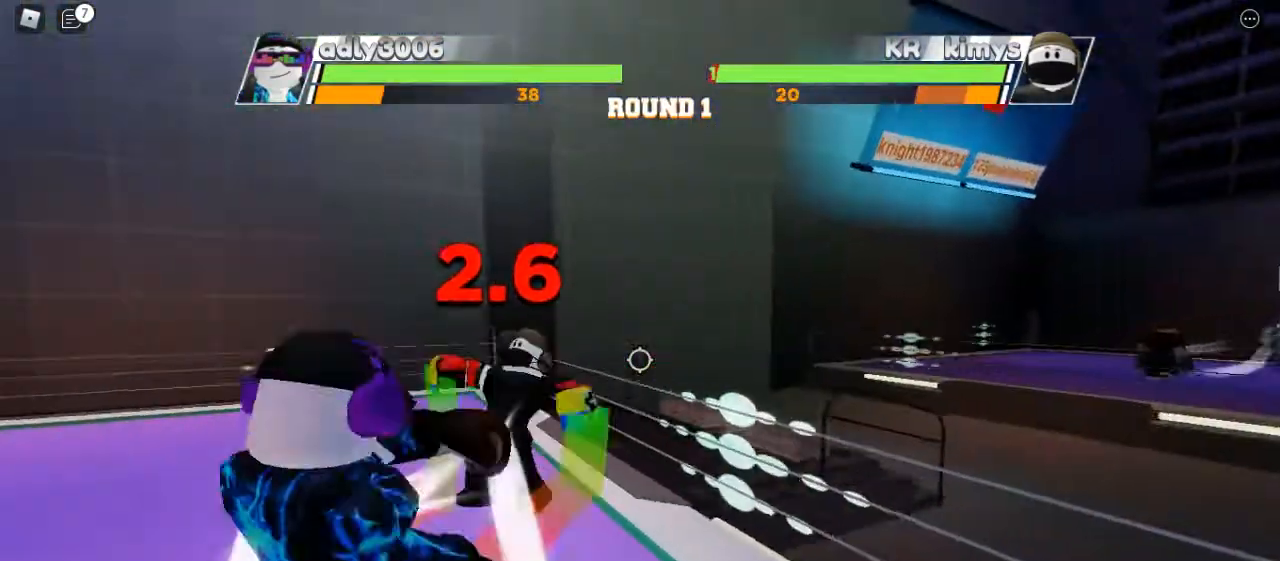
{"keys": [], "mouse": [], "events": []}
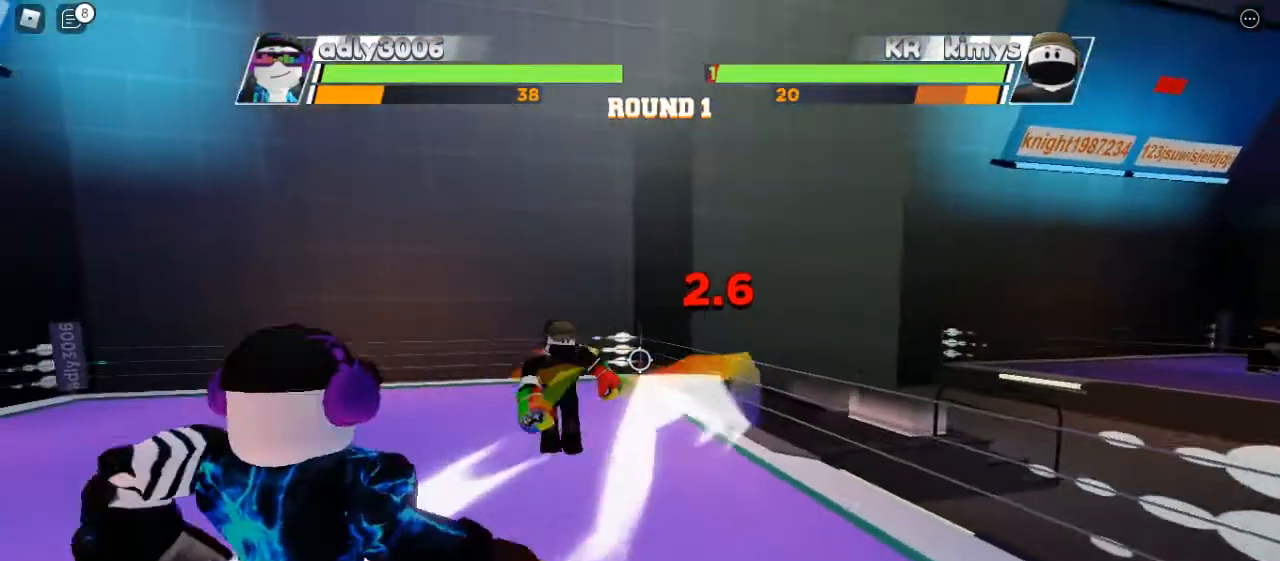
{"keys": [], "mouse": [], "events": []}
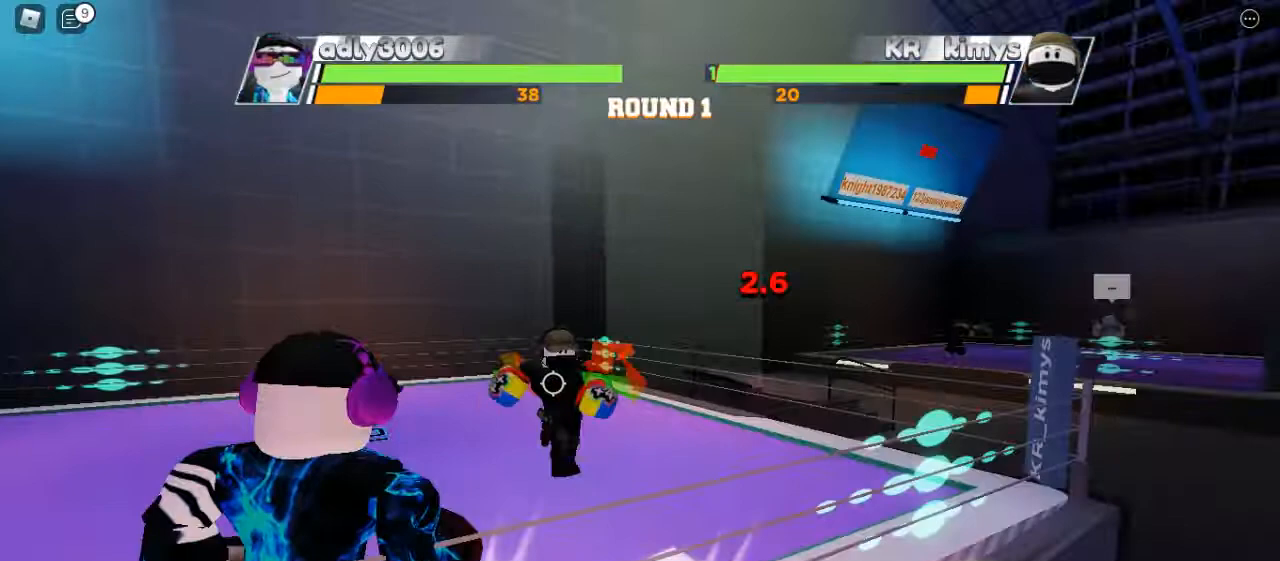
{"keys": [], "mouse": [], "events": []}
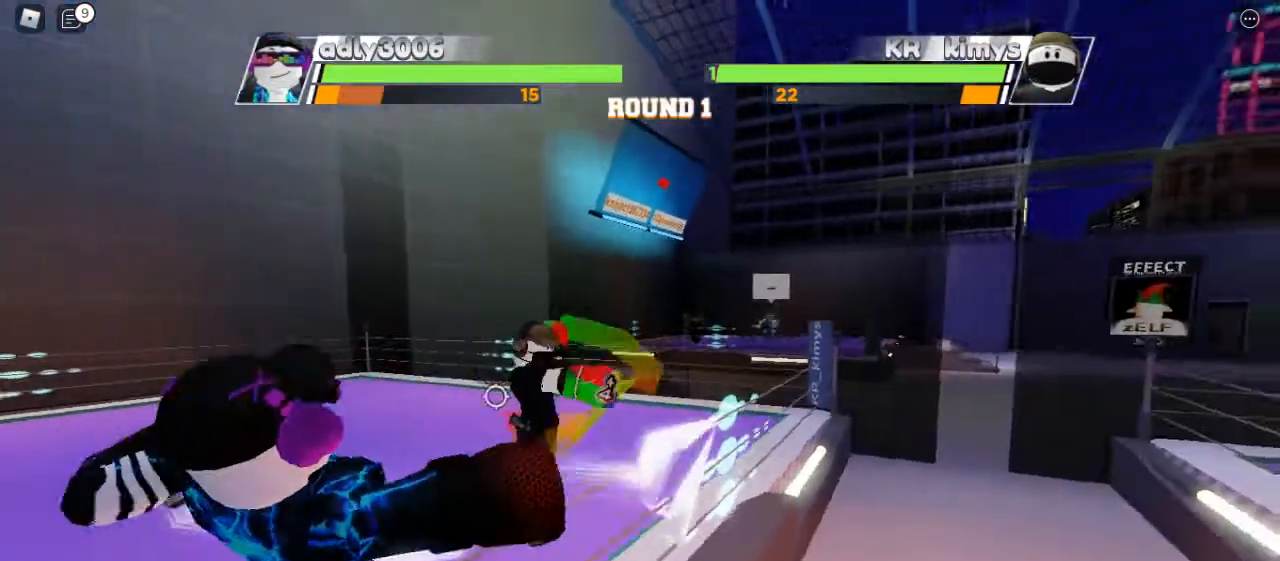
{"keys": [], "mouse": [], "events": []}
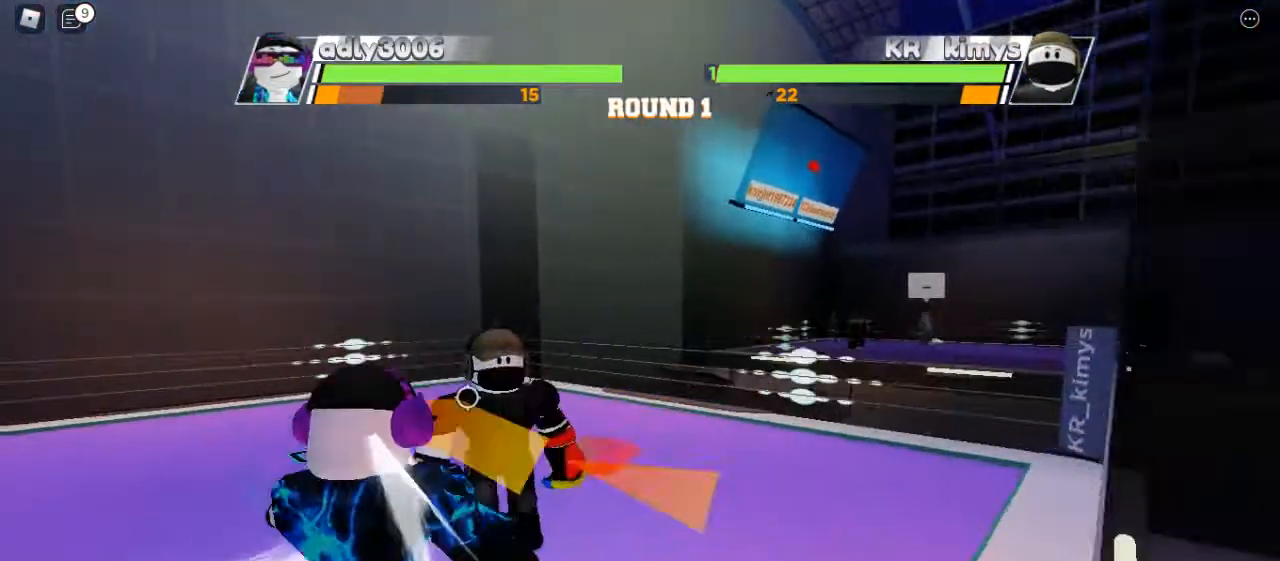
{"keys": [], "mouse": [], "events": []}
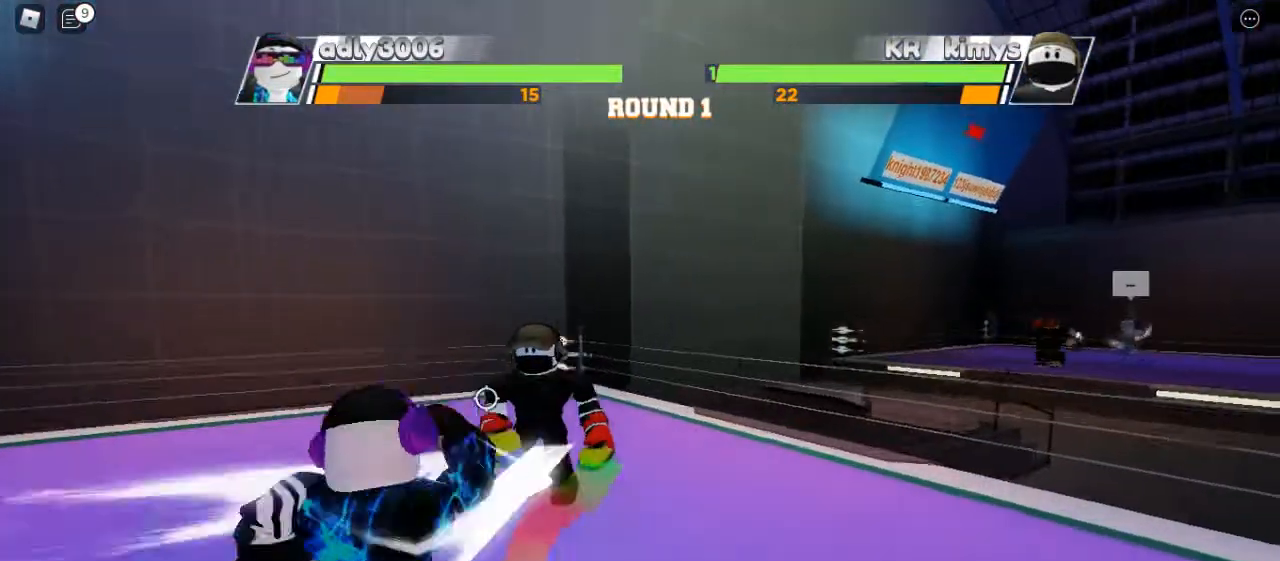
{"keys": [], "mouse": [], "events": []}
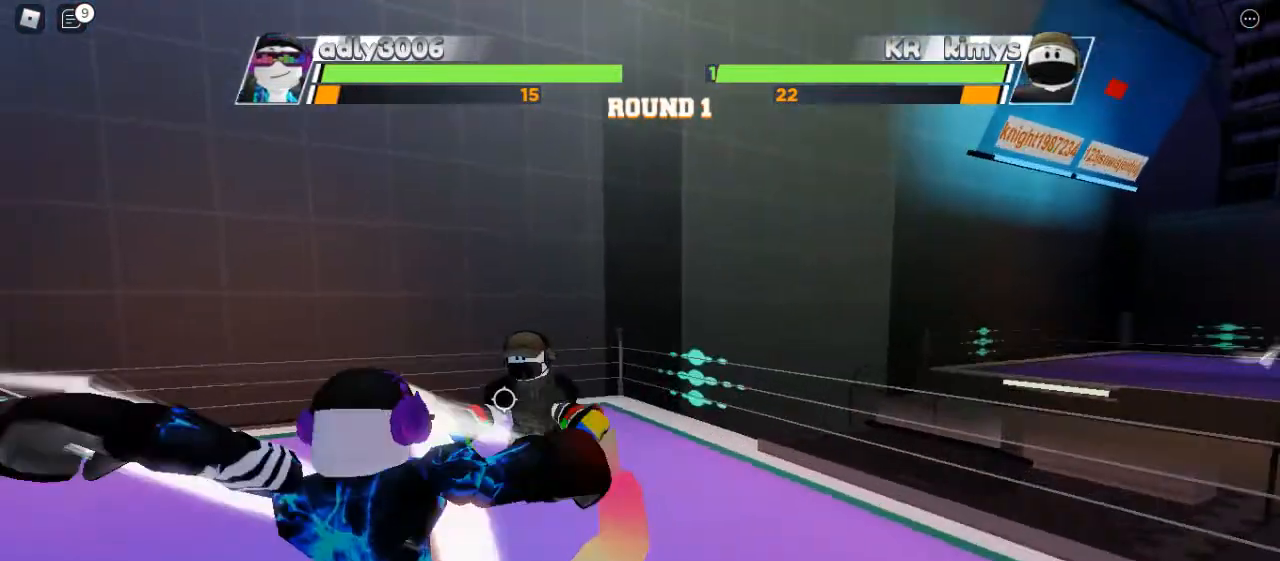
{"keys": [], "mouse": [], "events": []}
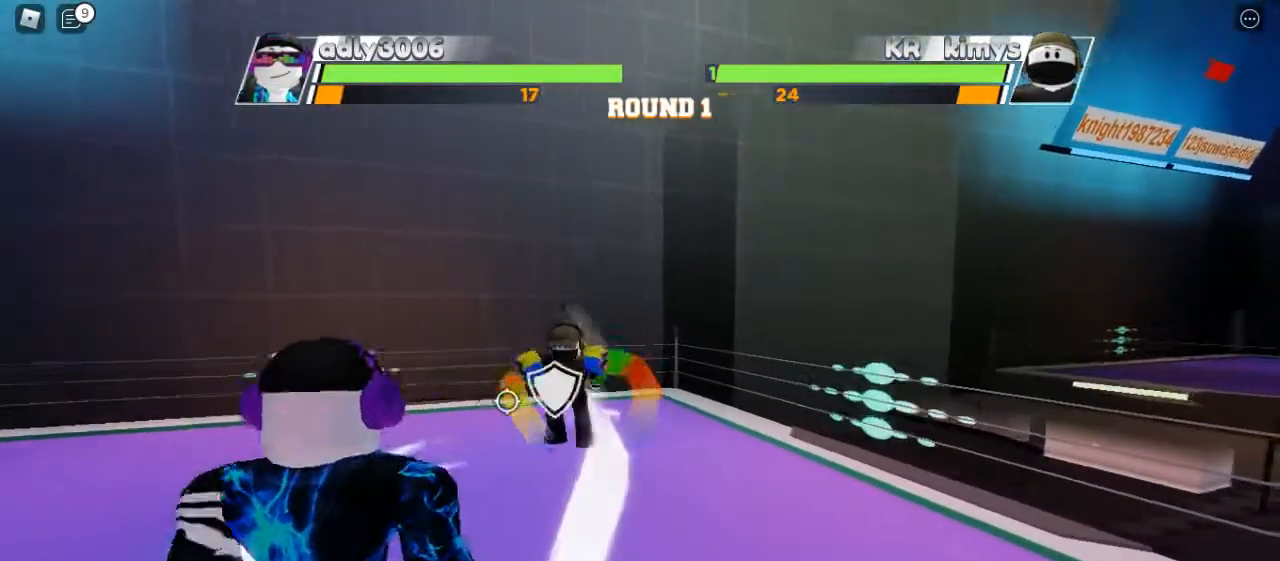
{"keys": ["space"], "mouse": [], "events": [[67, "space", "down"]]}
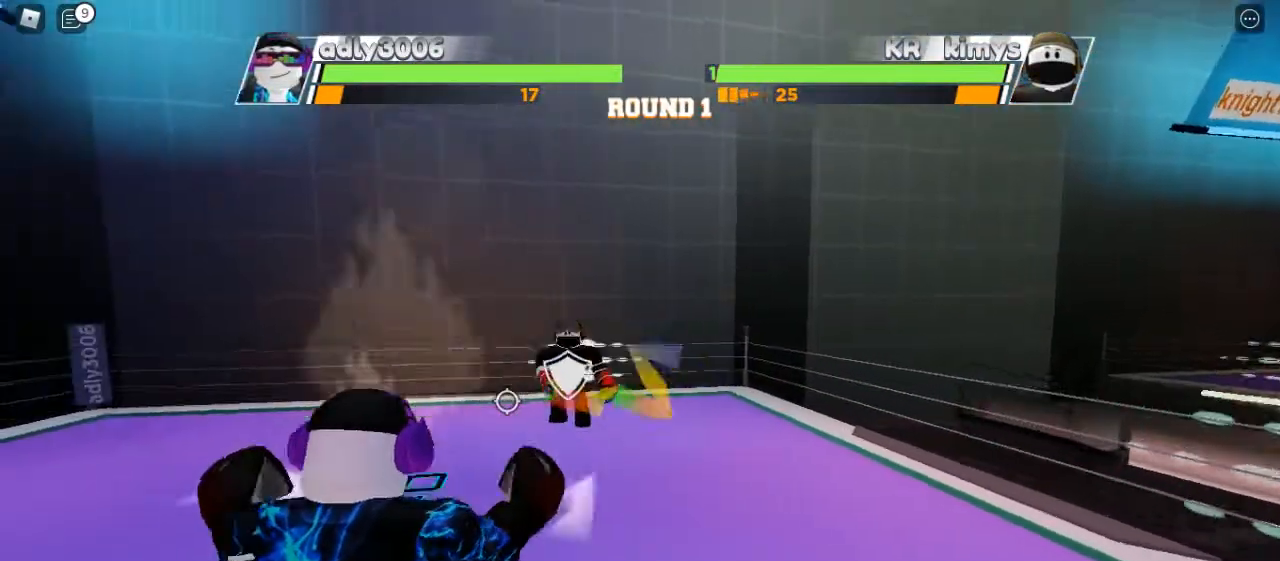
{"keys": ["space"], "mouse": [], "events": []}
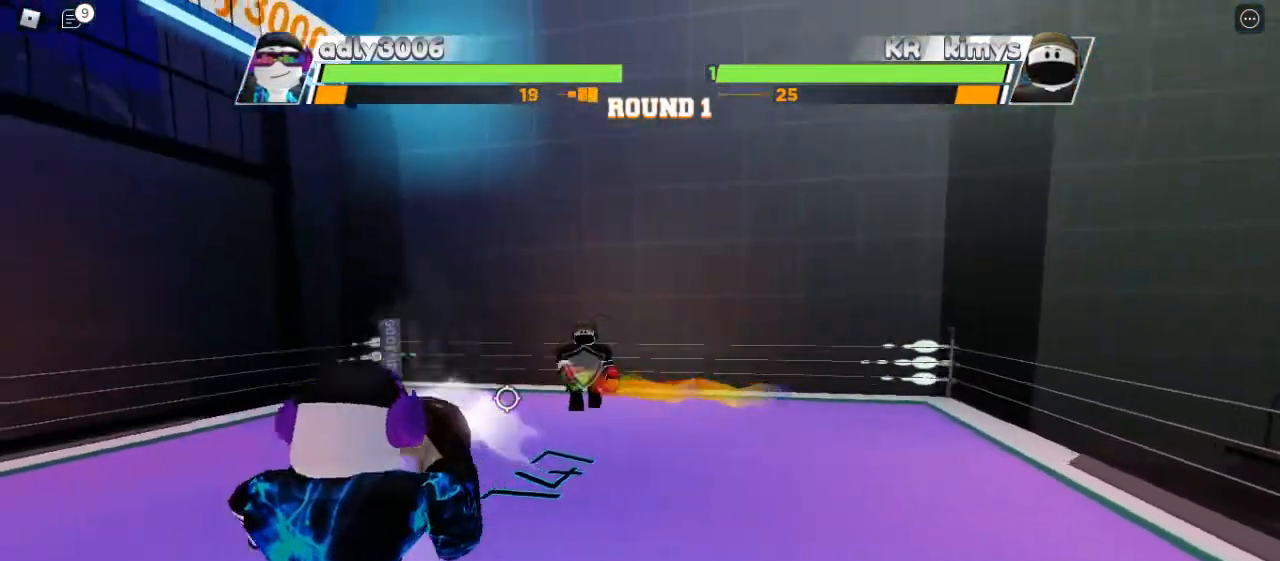
{"keys": ["space"], "mouse": [], "events": []}
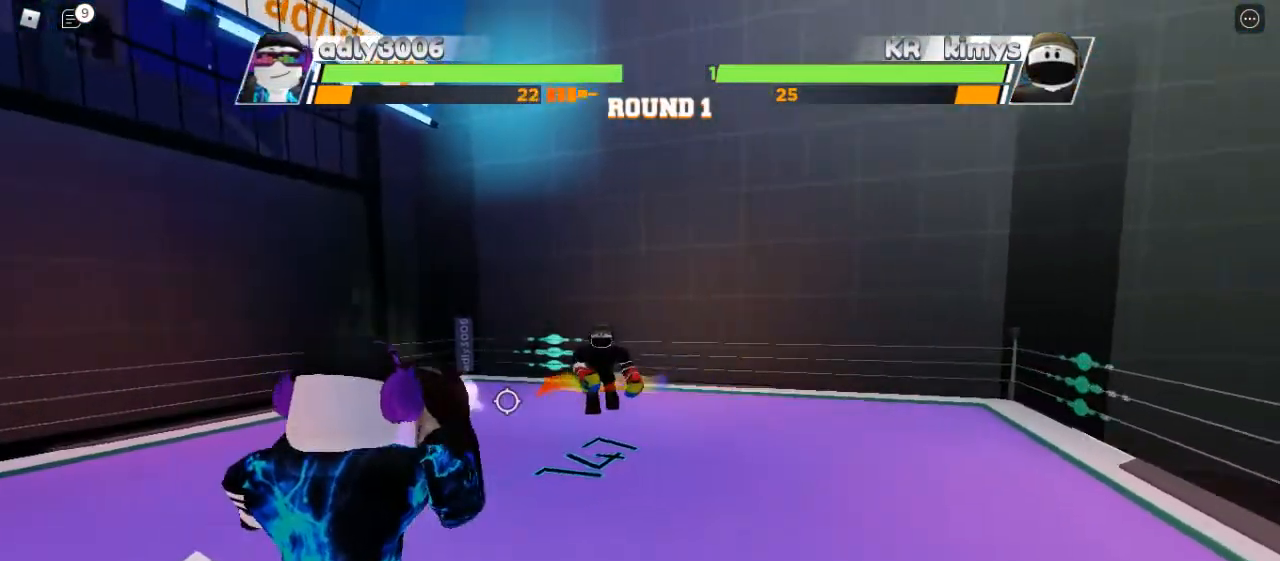
{"keys": ["space"], "mouse": [], "events": []}
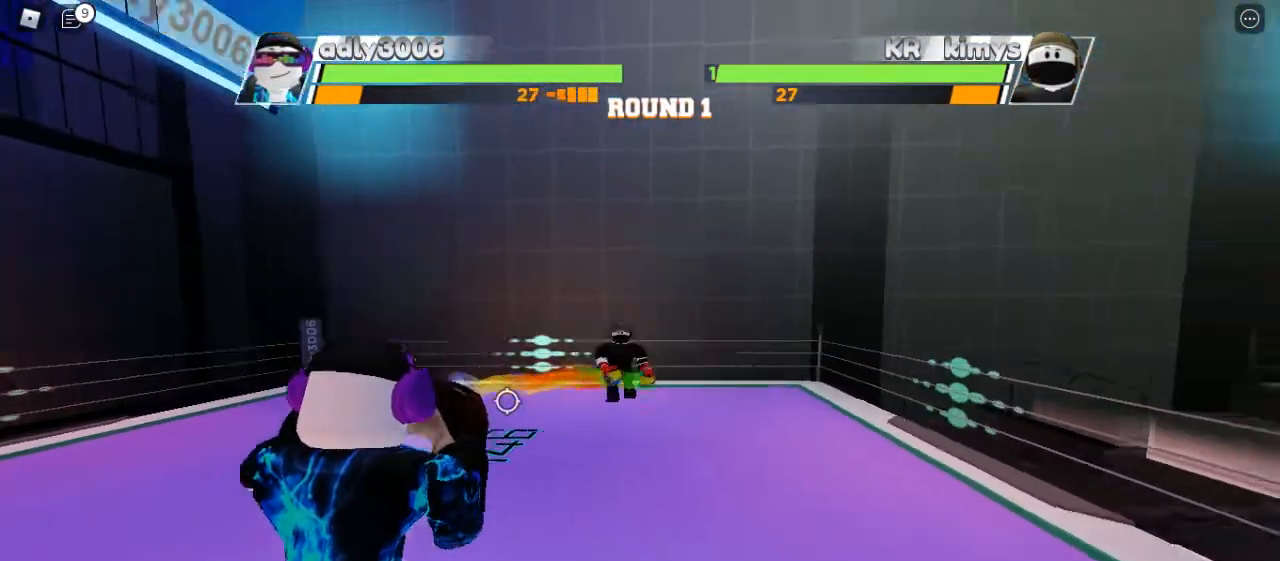
{"keys": ["space"], "mouse": [], "events": []}
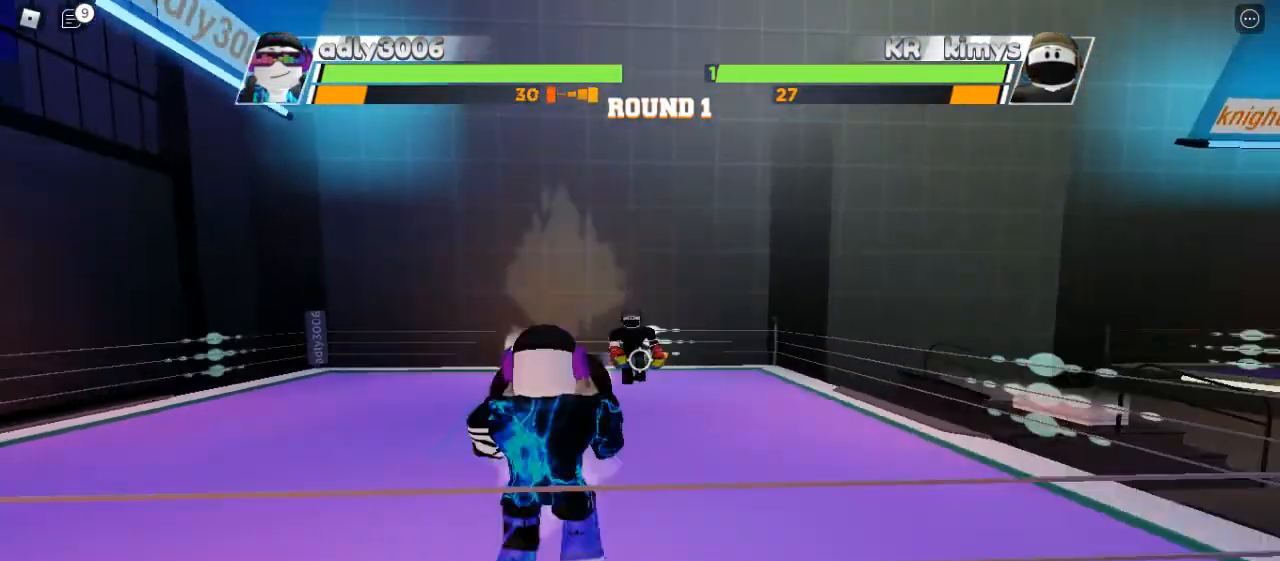
{"keys": ["space"], "mouse": [], "events": []}
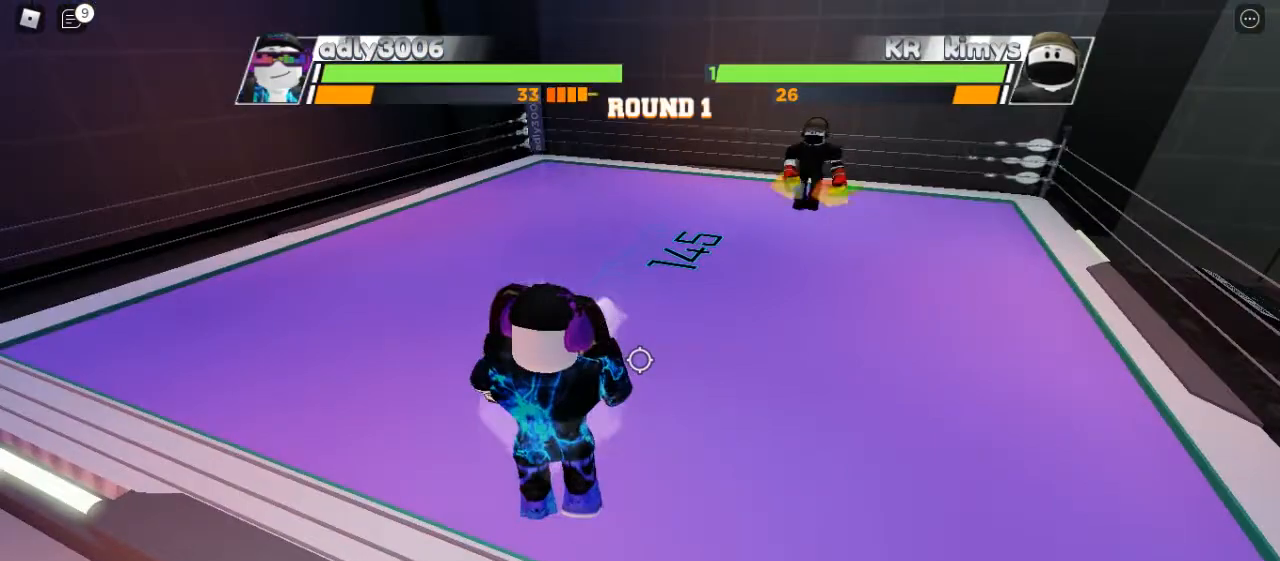
{"keys": ["space"], "mouse": [], "events": []}
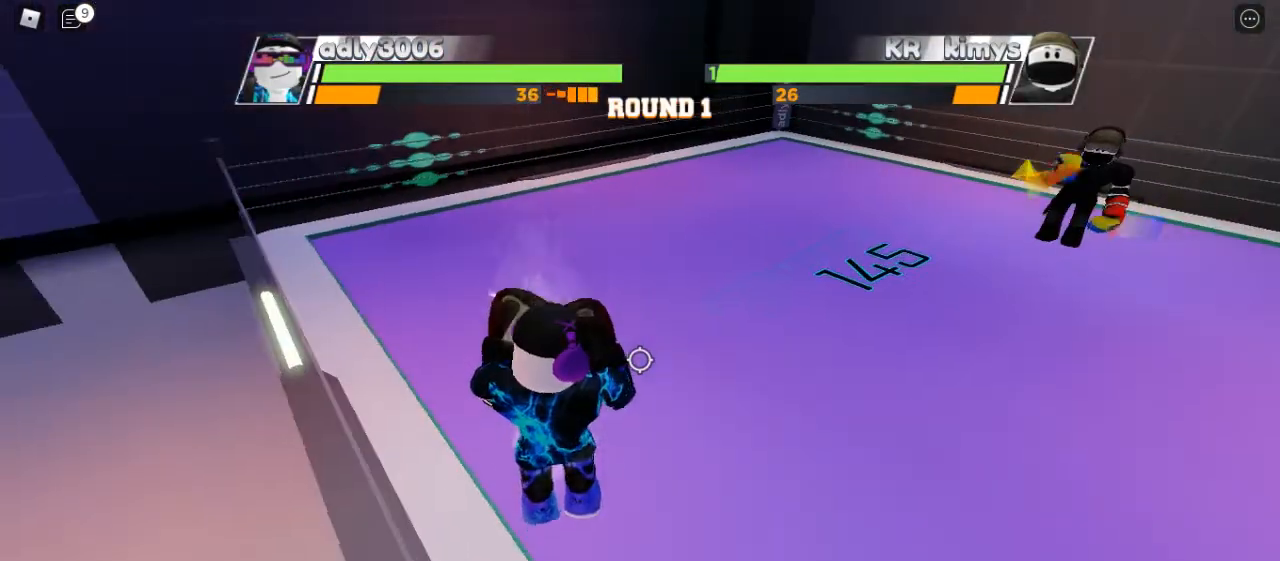
{"keys": ["space"], "mouse": [], "events": []}
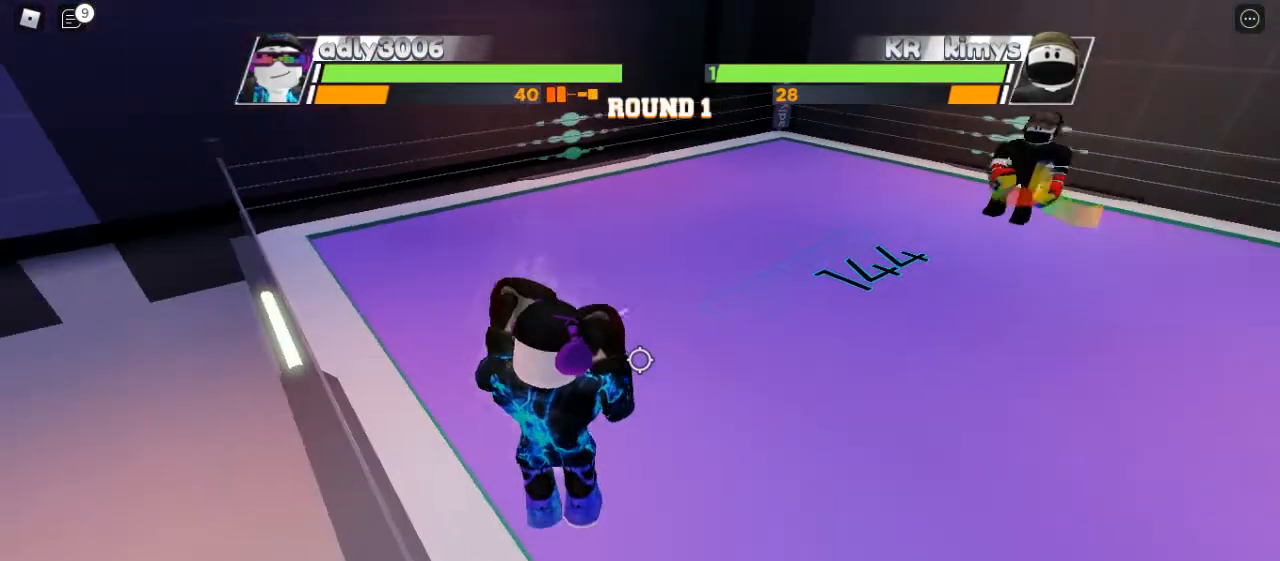
{"keys": ["space"], "mouse": [], "events": []}
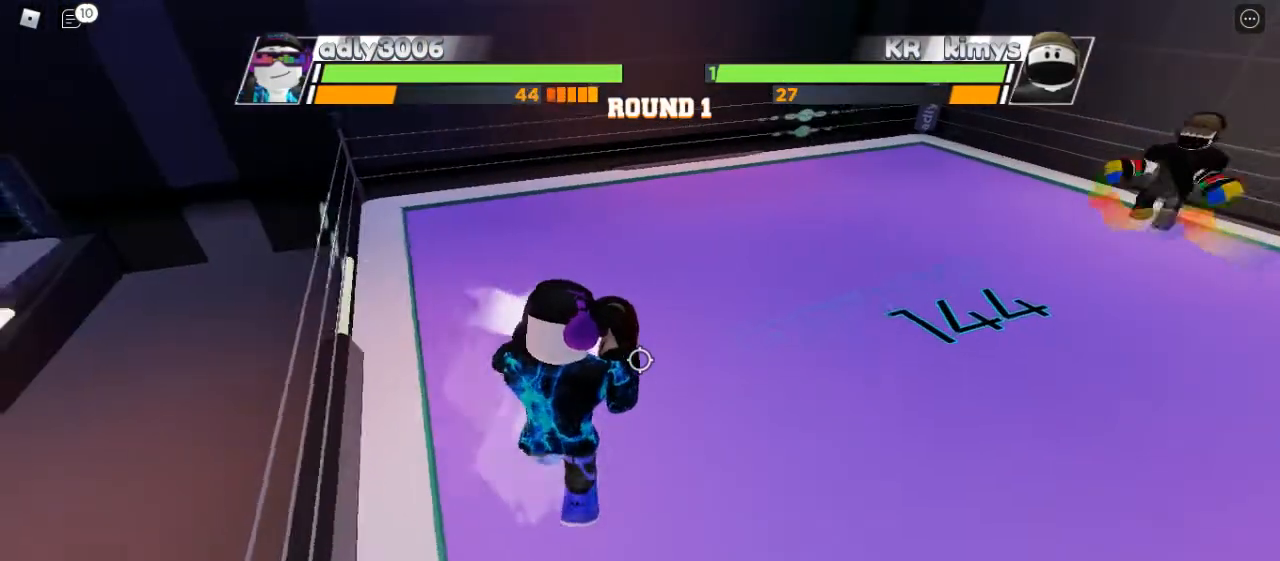
{"keys": ["space"], "mouse": [], "events": []}
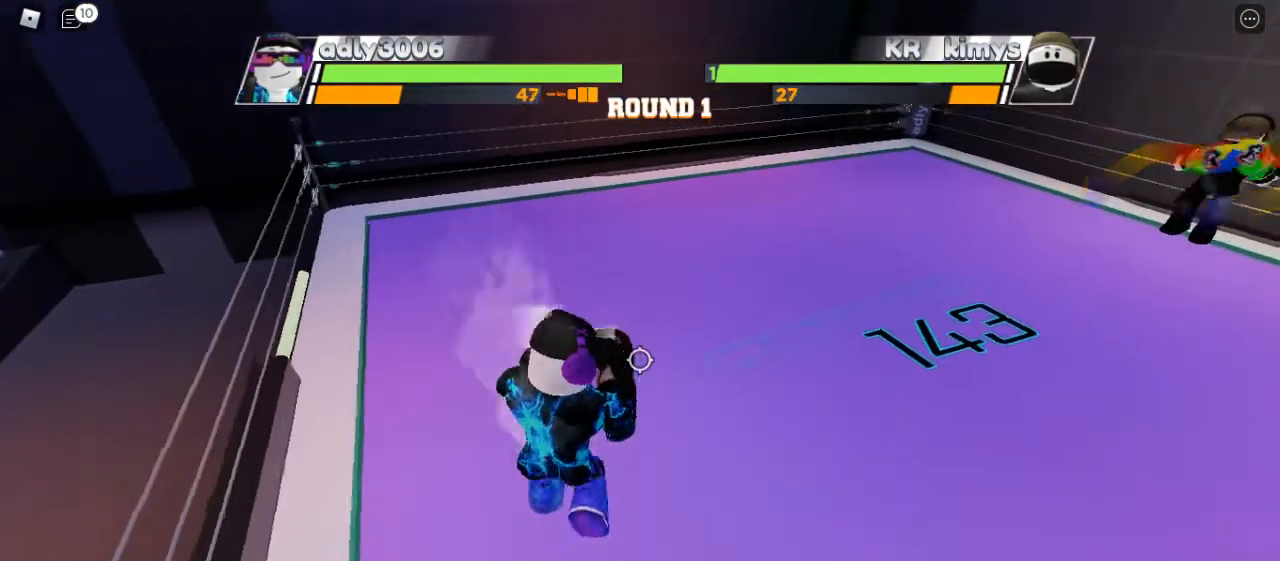
{"keys": [], "mouse": [], "events": [[133, "space", "up"]]}